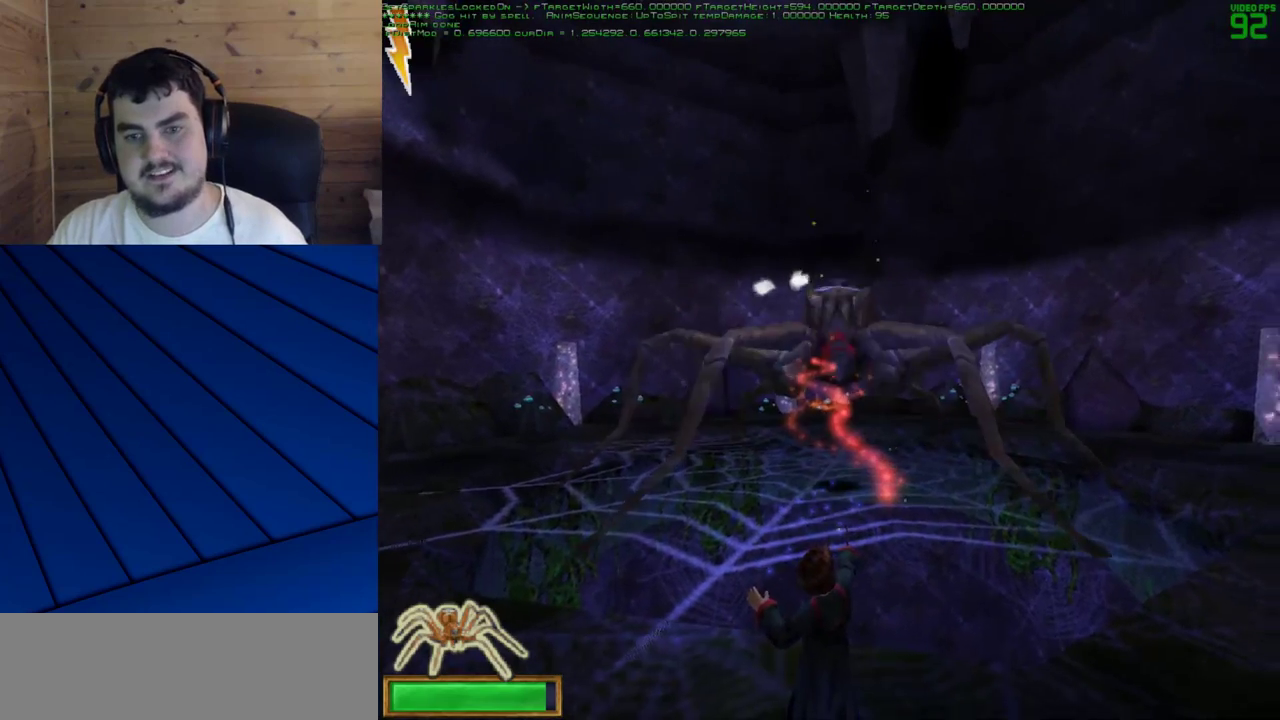
Gameplay with keyboard and mouse; each line is a JSON object with the keys and mouse buttons held at the frame after it. "events" lists presses ("down") and releases ("up") of "a", "d", "e", "f", "q", "s", "shift", "w", "mouse_left" and "mouse_right" between this image and that frame as [ms after this image, input, new state], when the widget could be followed in between. "mouse_left", "mouse_right" = the "left", "right" buttons of the "mouse" list. No other keys are recorded. Mouse movement is not recorded.
{"keys": [], "mouse": [], "events": [[17, "mouse_left", "down"], [100, "mouse_left", "up"], [200, "mouse_left", "down"], [300, "mouse_left", "up"], [383, "mouse_left", "down"], [483, "mouse_left", "up"]]}
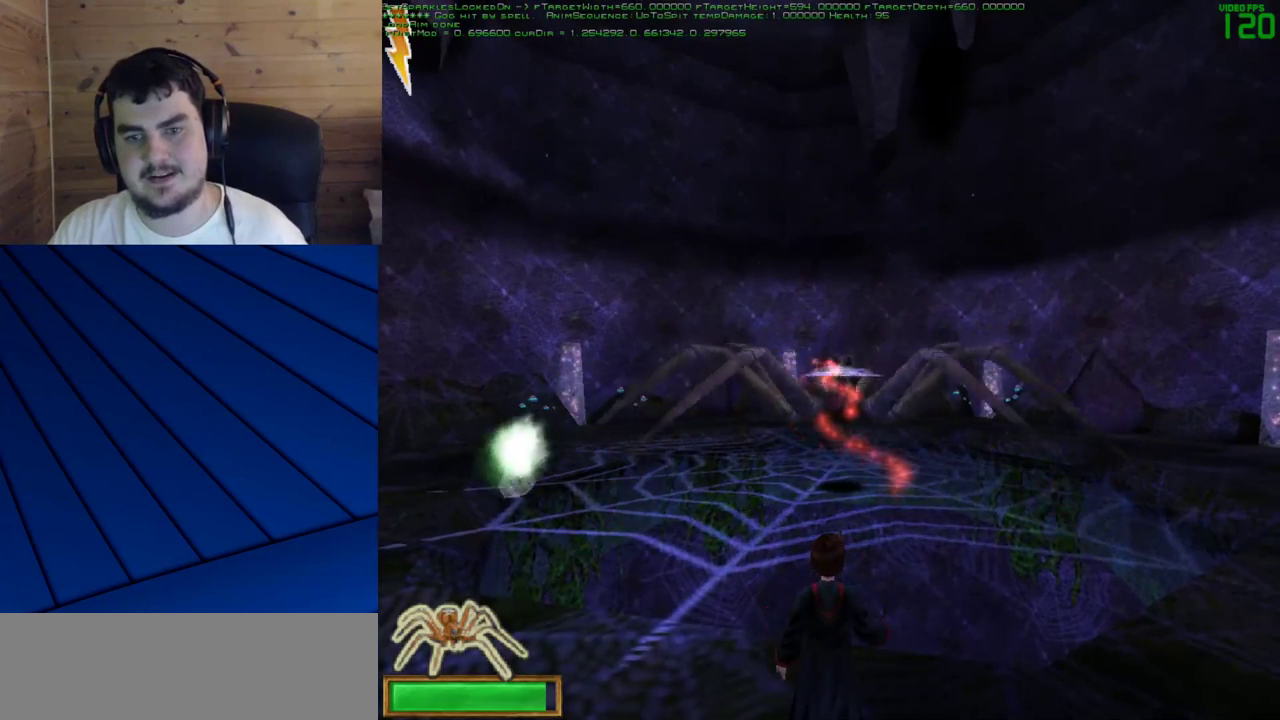
{"keys": [], "mouse": [], "events": [[83, "mouse_left", "down"], [167, "mouse_left", "up"]]}
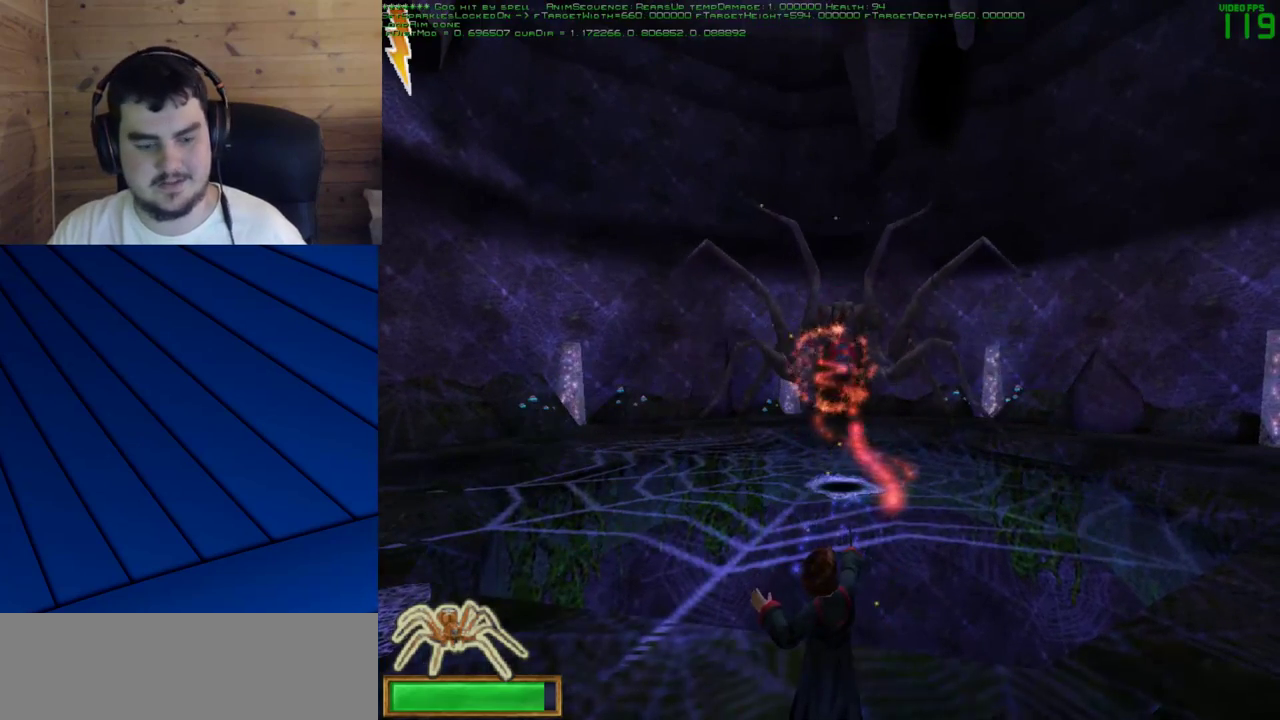
{"keys": [], "mouse": [], "events": []}
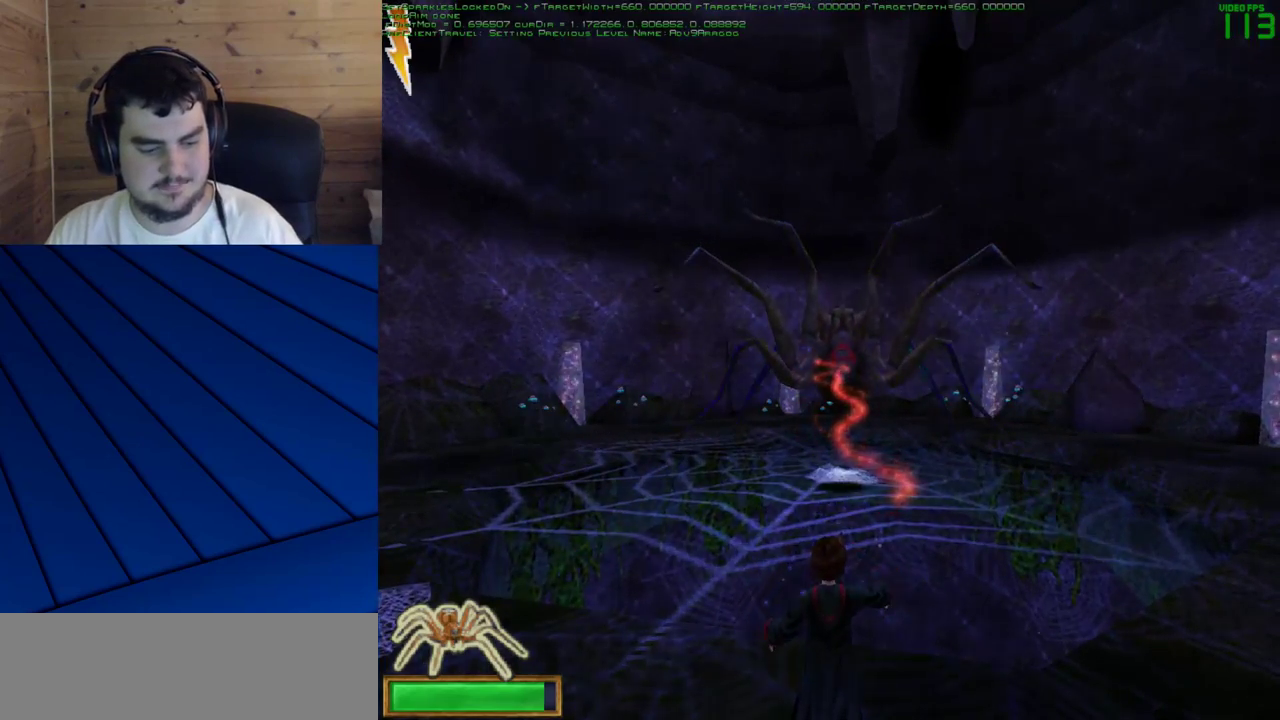
{"keys": [], "mouse": [], "events": []}
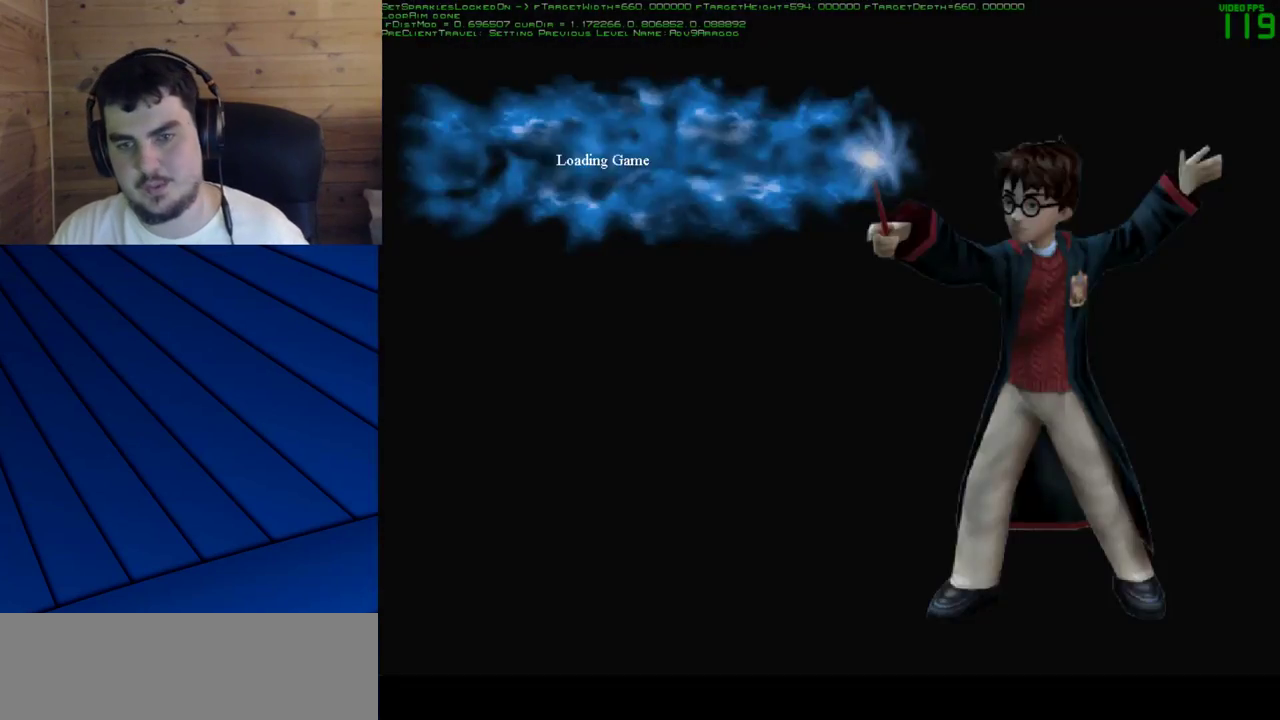
{"keys": [], "mouse": [], "events": []}
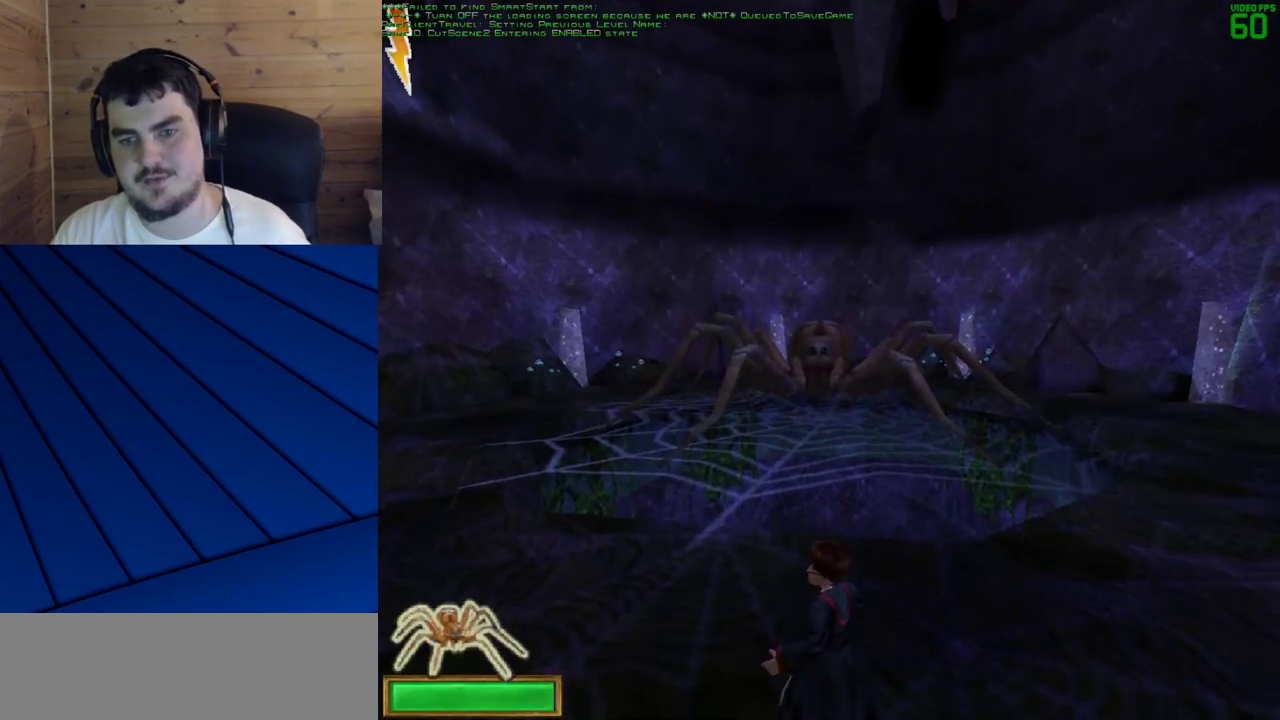
{"keys": ["w"], "mouse": [], "events": [[283, "w", "down"]]}
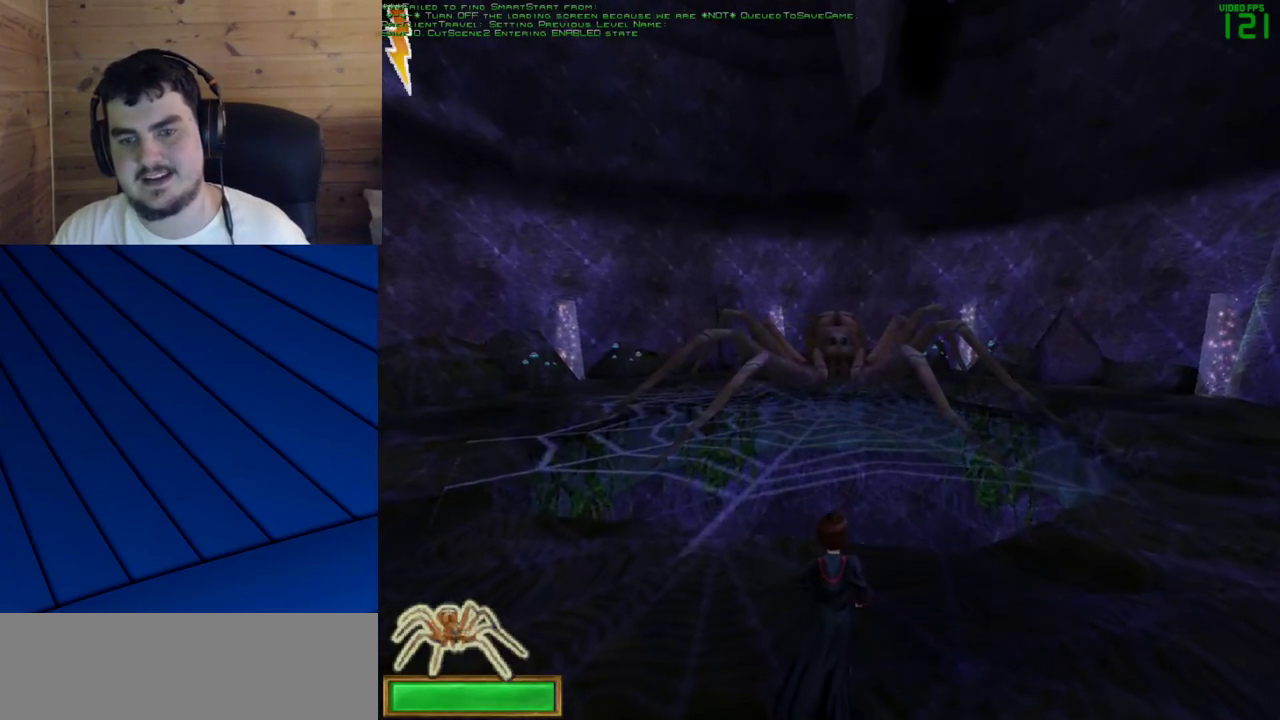
{"keys": [], "mouse": ["left"], "events": [[350, "mouse_left", "down"], [350, "w", "up"], [433, "mouse_left", "up"], [483, "mouse_left", "down"]]}
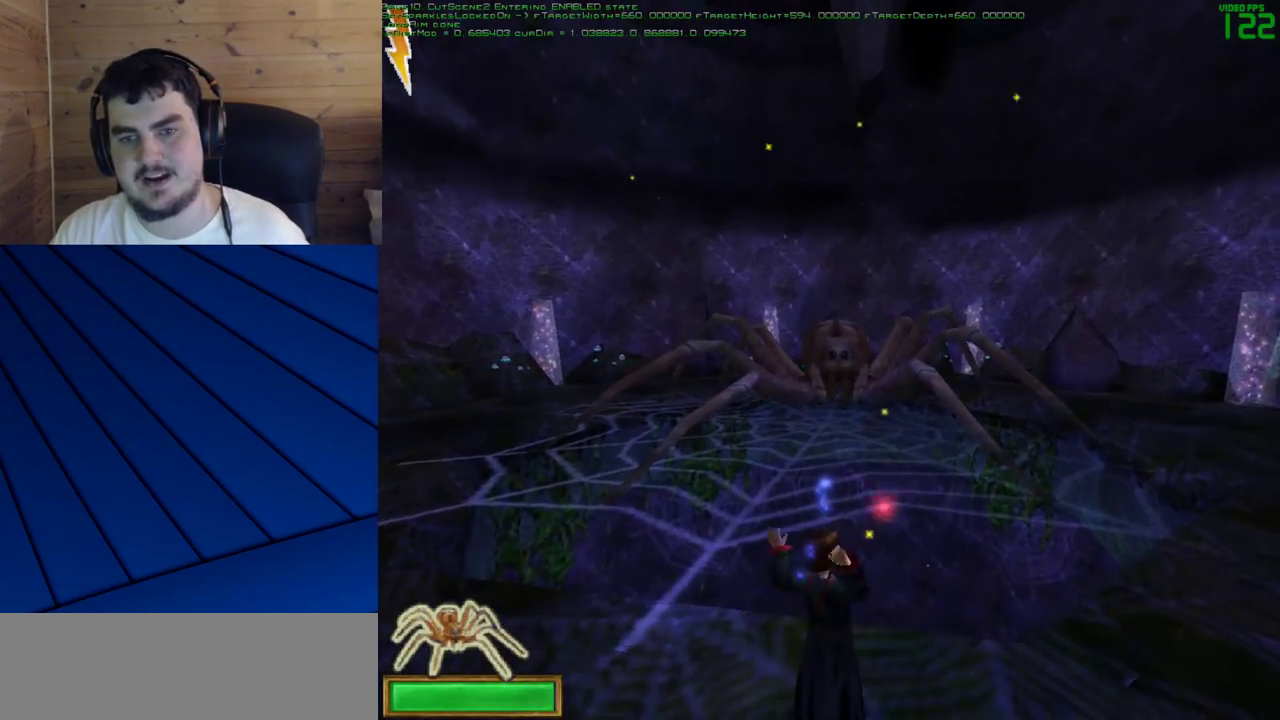
{"keys": [], "mouse": ["left"], "events": [[83, "mouse_left", "up"], [167, "mouse_left", "down"], [167, "w", "down"], [217, "mouse_left", "up"], [317, "mouse_left", "down"], [317, "w", "up"], [400, "mouse_left", "up"], [450, "mouse_left", "down"]]}
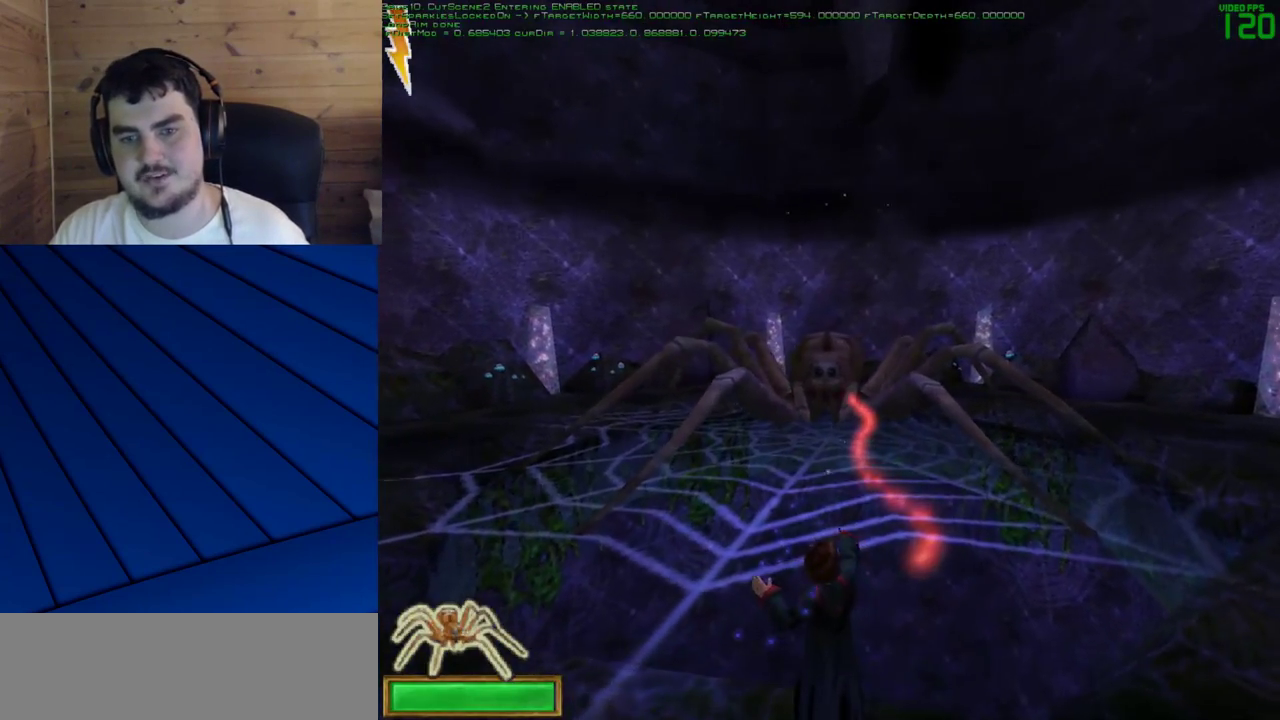
{"keys": [], "mouse": [], "events": [[50, "mouse_left", "up"], [133, "mouse_left", "down"], [183, "s", "down"], [233, "mouse_left", "up"], [333, "mouse_left", "down"], [417, "mouse_left", "up"], [467, "s", "up"]]}
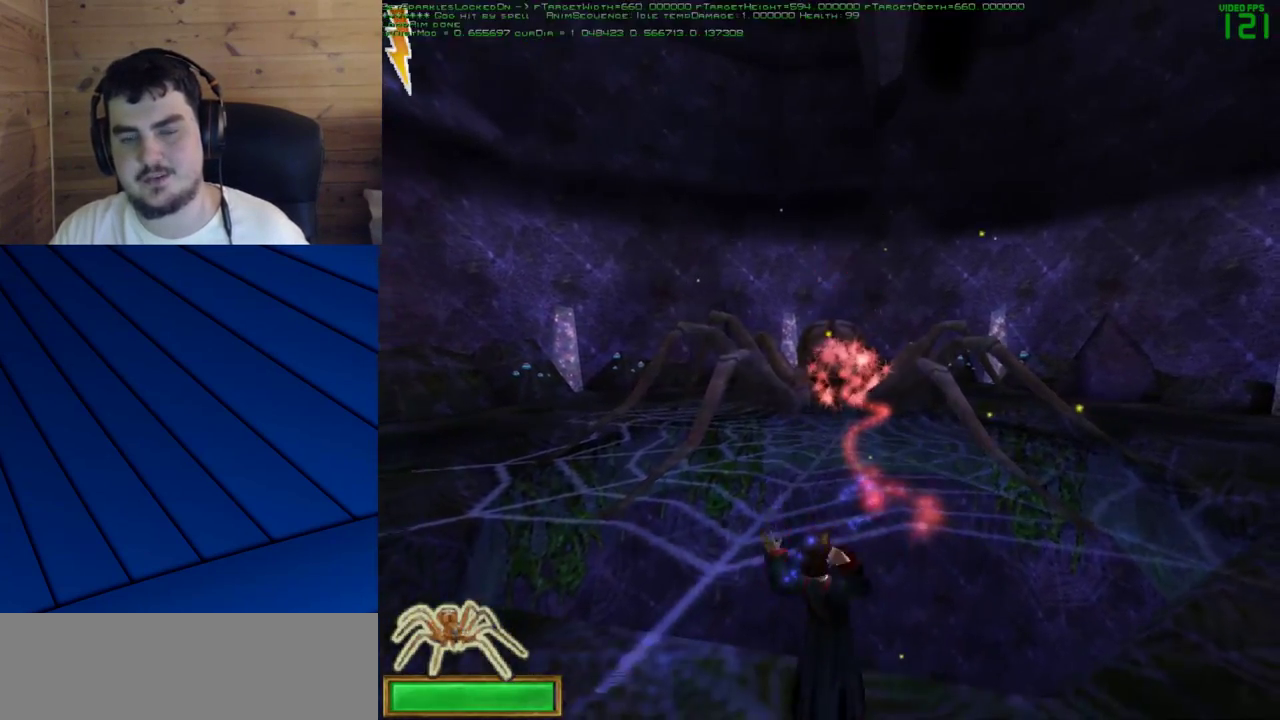
{"keys": [], "mouse": [], "events": [[17, "mouse_left", "down"], [100, "mouse_left", "up"], [200, "mouse_left", "down"], [300, "mouse_left", "up"], [383, "mouse_left", "down"], [433, "mouse_left", "up"]]}
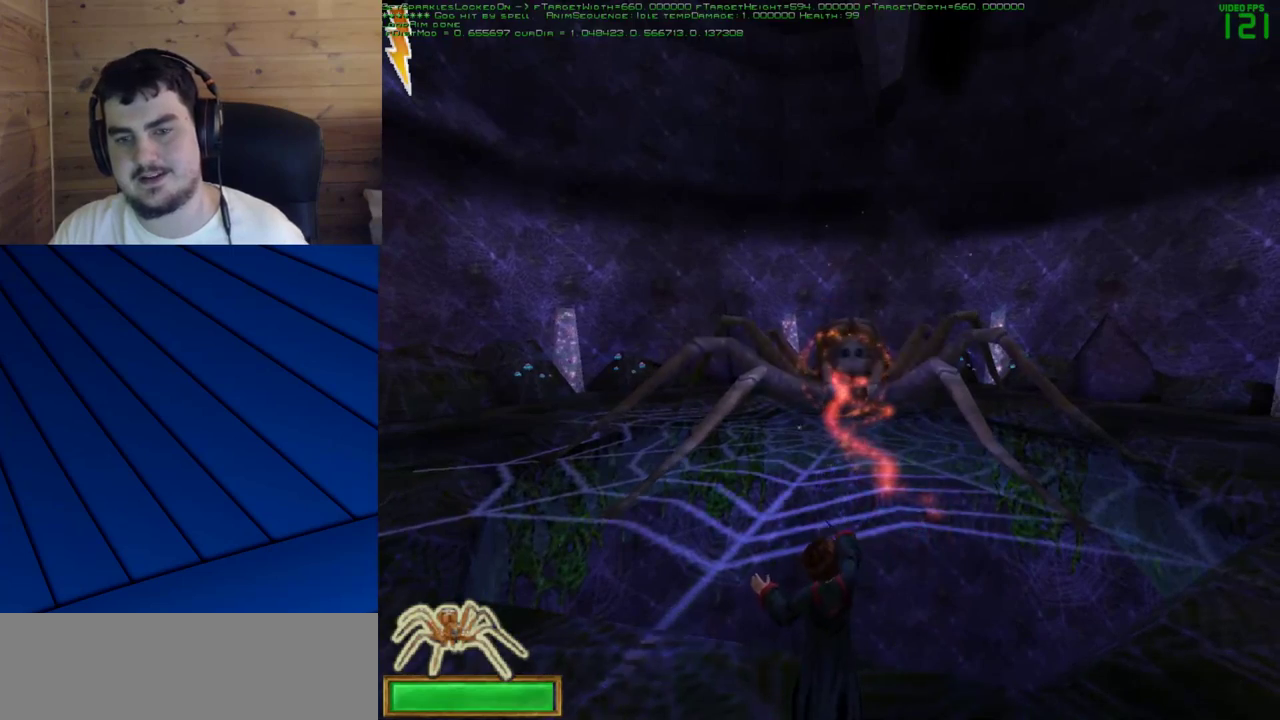
{"keys": [], "mouse": [], "events": [[83, "mouse_left", "down"], [117, "mouse_left", "up"], [117, "s", "down"], [267, "mouse_left", "down"], [267, "s", "up"], [317, "mouse_left", "up"], [400, "mouse_left", "down"], [500, "mouse_left", "up"]]}
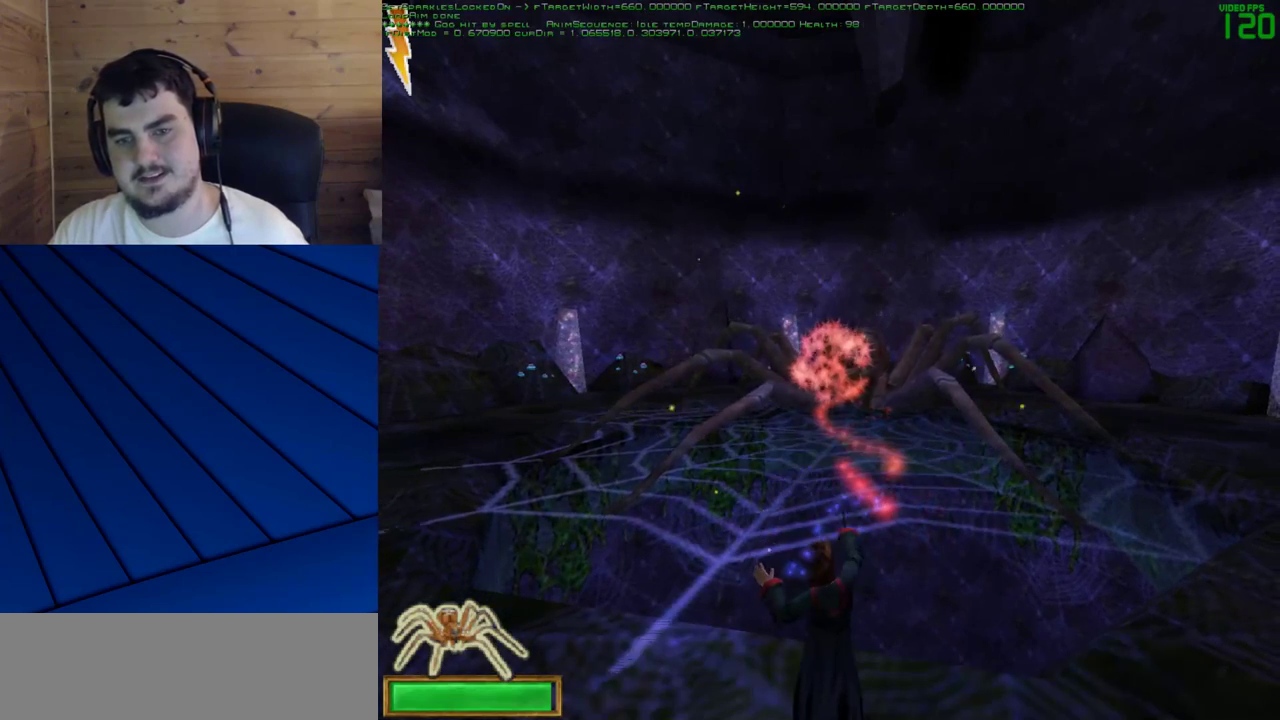
{"keys": [], "mouse": ["left"], "events": [[100, "mouse_left", "down"], [183, "mouse_left", "up"], [283, "mouse_left", "down"], [367, "mouse_left", "up"], [467, "mouse_left", "down"]]}
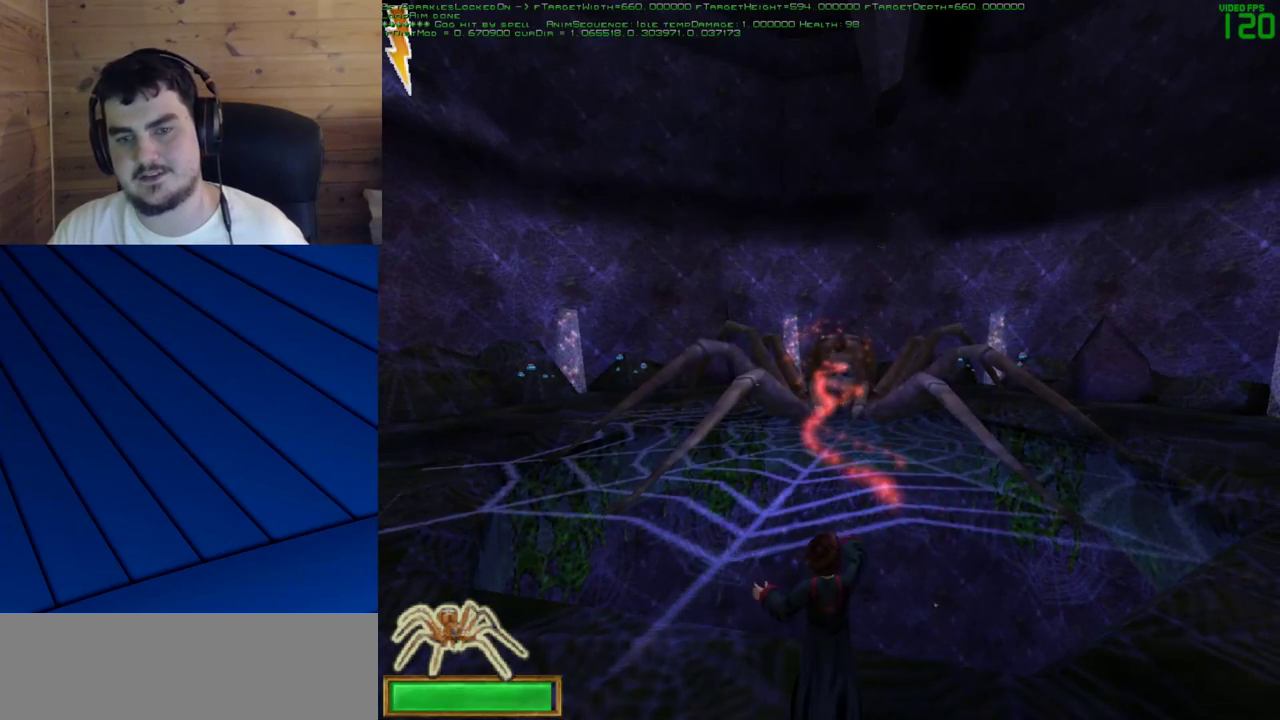
{"keys": [], "mouse": [], "events": [[67, "mouse_left", "up"], [150, "mouse_left", "down"], [200, "mouse_left", "up"], [350, "mouse_left", "down"], [433, "mouse_left", "up"]]}
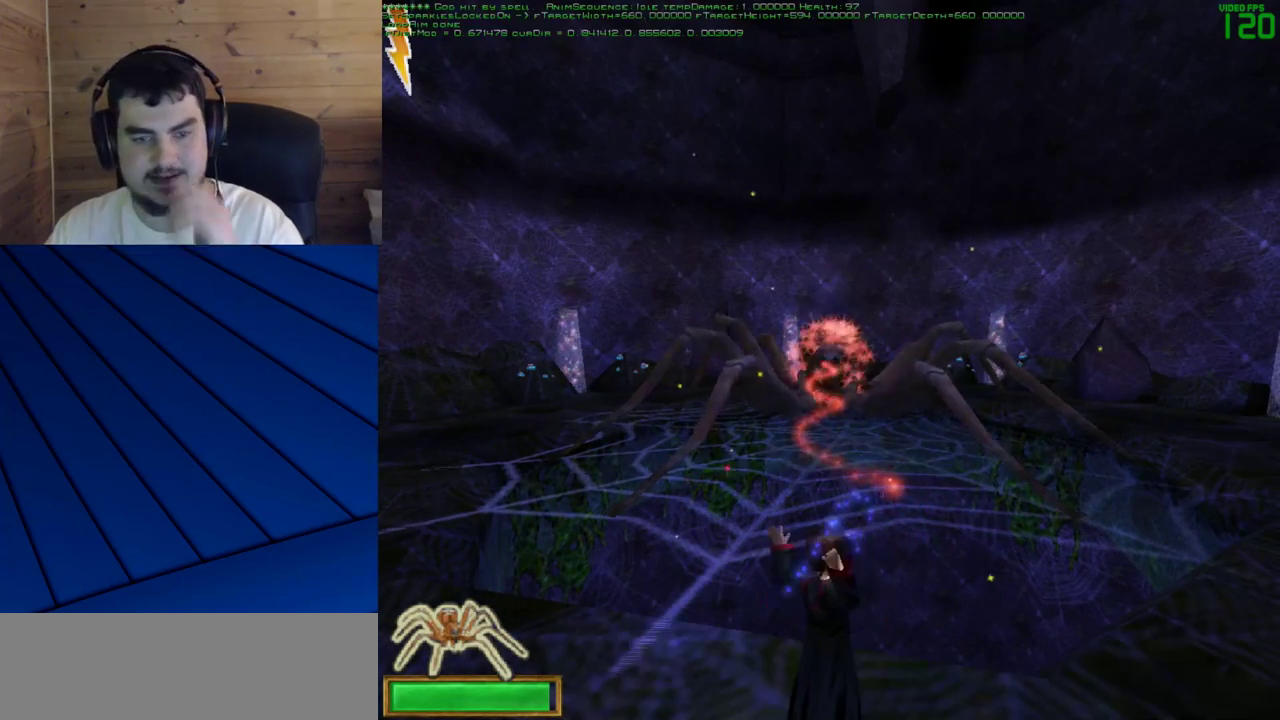
{"keys": [], "mouse": ["left"], "events": [[33, "mouse_left", "down"], [167, "mouse_left", "up"], [217, "mouse_left", "down"], [367, "mouse_left", "up"], [450, "mouse_left", "down"]]}
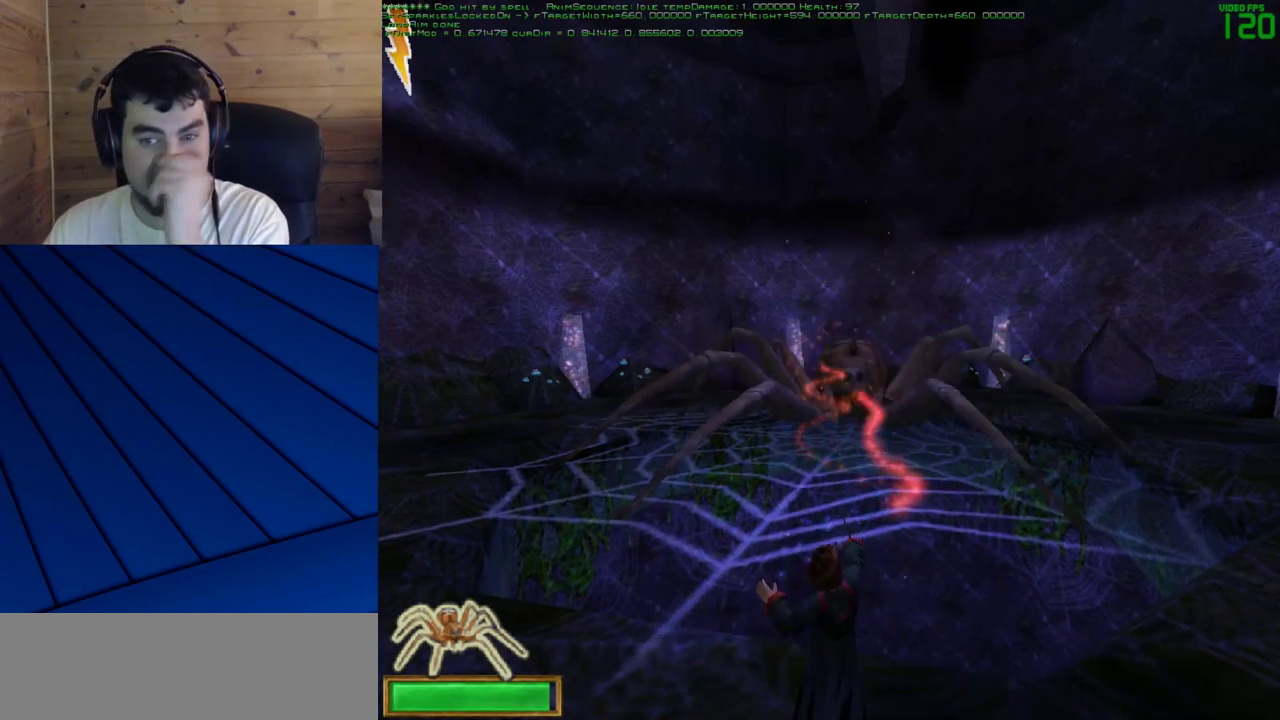
{"keys": [], "mouse": [], "events": [[50, "mouse_left", "up"], [183, "mouse_left", "down"], [283, "mouse_left", "up"], [333, "mouse_left", "down"], [467, "mouse_left", "up"]]}
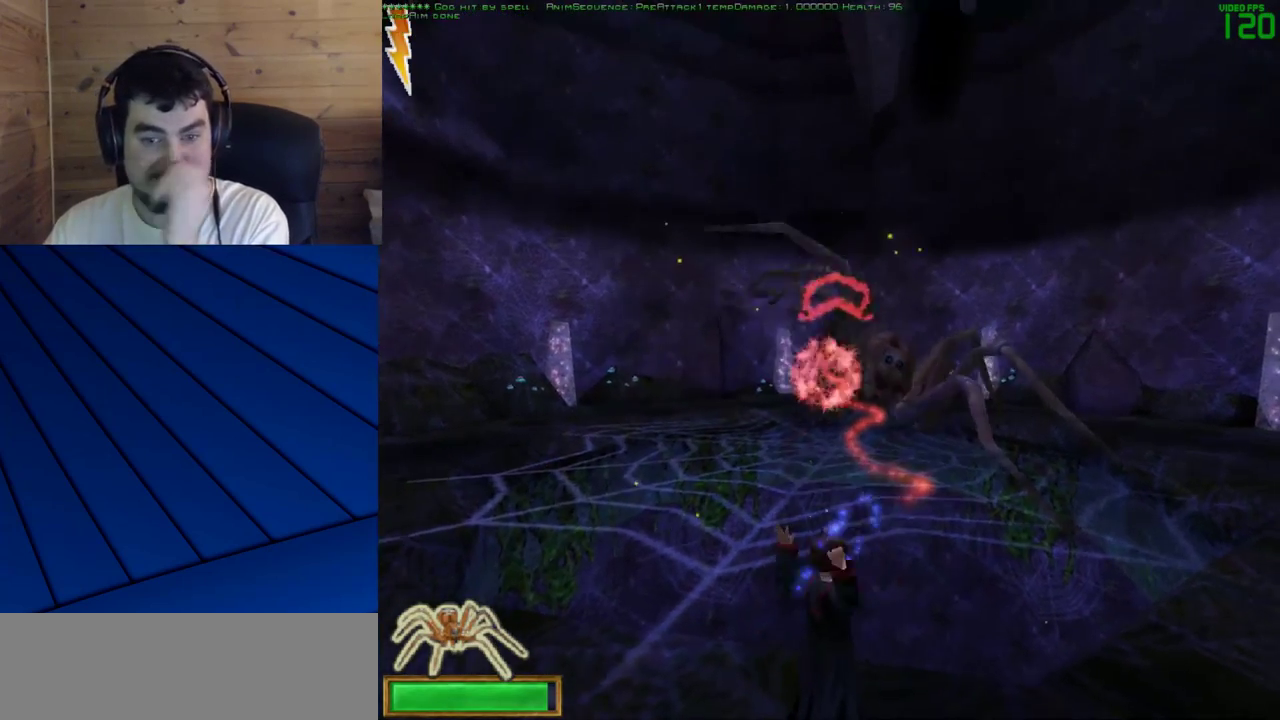
{"keys": [], "mouse": ["left"], "events": [[67, "mouse_left", "down"], [150, "mouse_left", "up"], [300, "mouse_left", "down"], [383, "mouse_left", "up"], [483, "mouse_left", "down"]]}
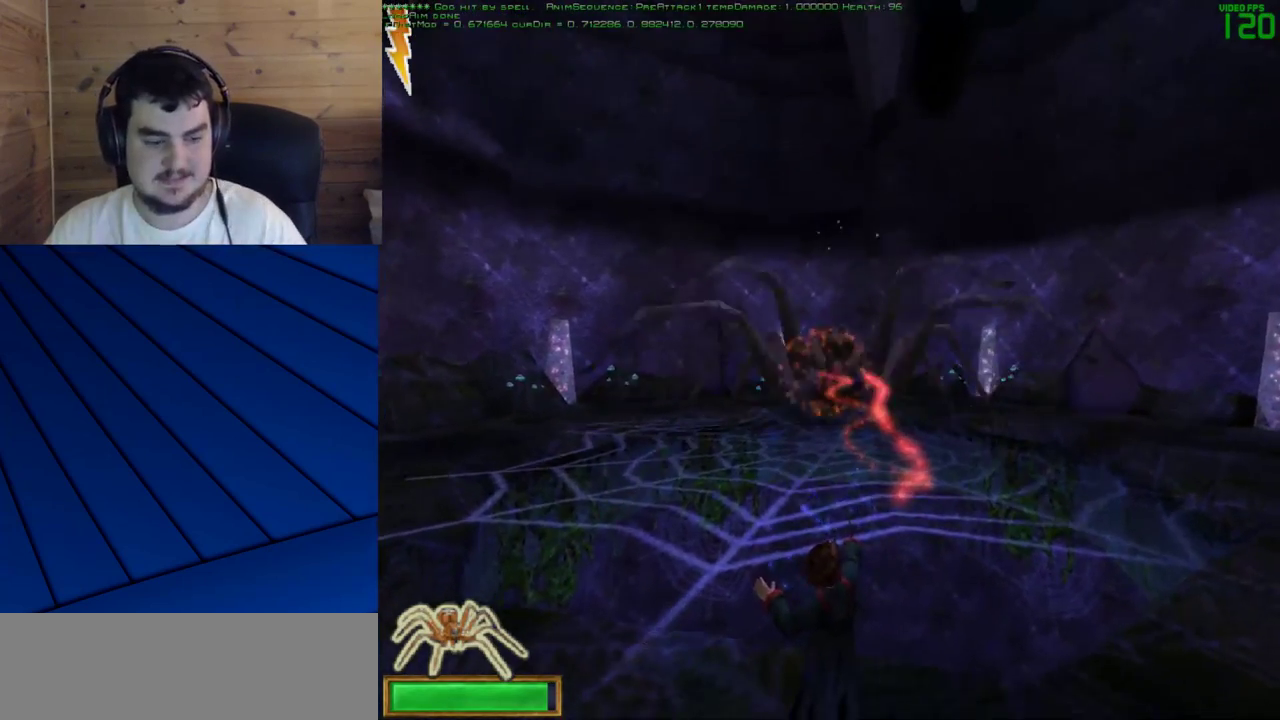
{"keys": [], "mouse": [], "events": [[67, "mouse_left", "up"], [167, "mouse_left", "down"], [267, "mouse_left", "up"], [350, "mouse_left", "down"], [450, "mouse_left", "up"]]}
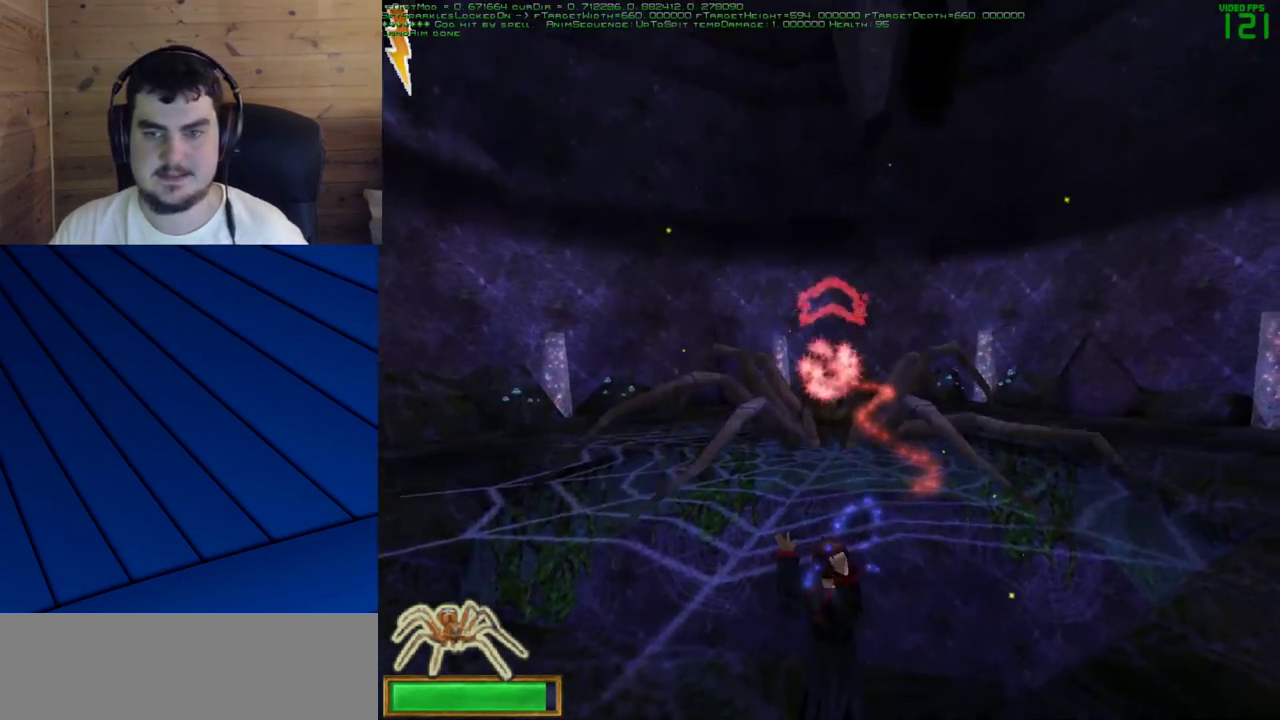
{"keys": [], "mouse": ["left"], "events": [[50, "mouse_left", "down"], [133, "mouse_left", "up"], [233, "mouse_left", "down"], [333, "mouse_left", "up"], [467, "mouse_left", "down"]]}
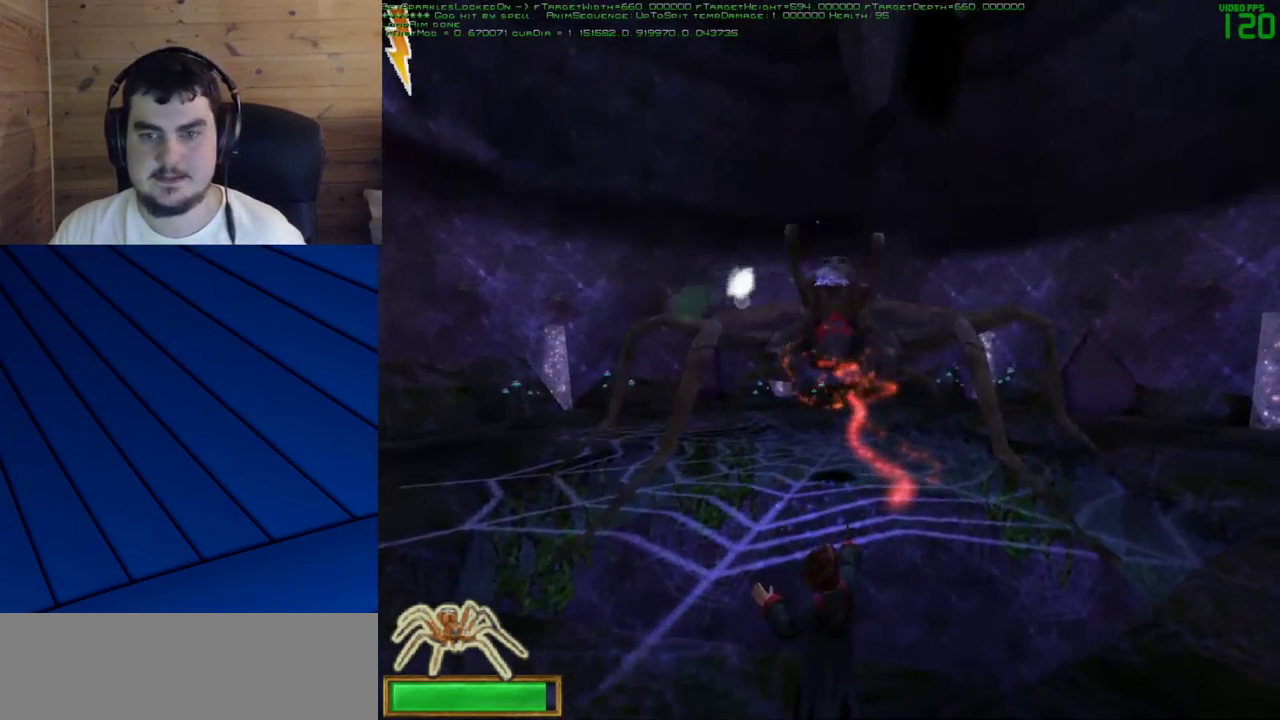
{"keys": [], "mouse": [], "events": [[67, "mouse_left", "up"], [150, "mouse_left", "down"], [250, "mouse_left", "up"], [350, "mouse_left", "down"], [433, "mouse_left", "up"]]}
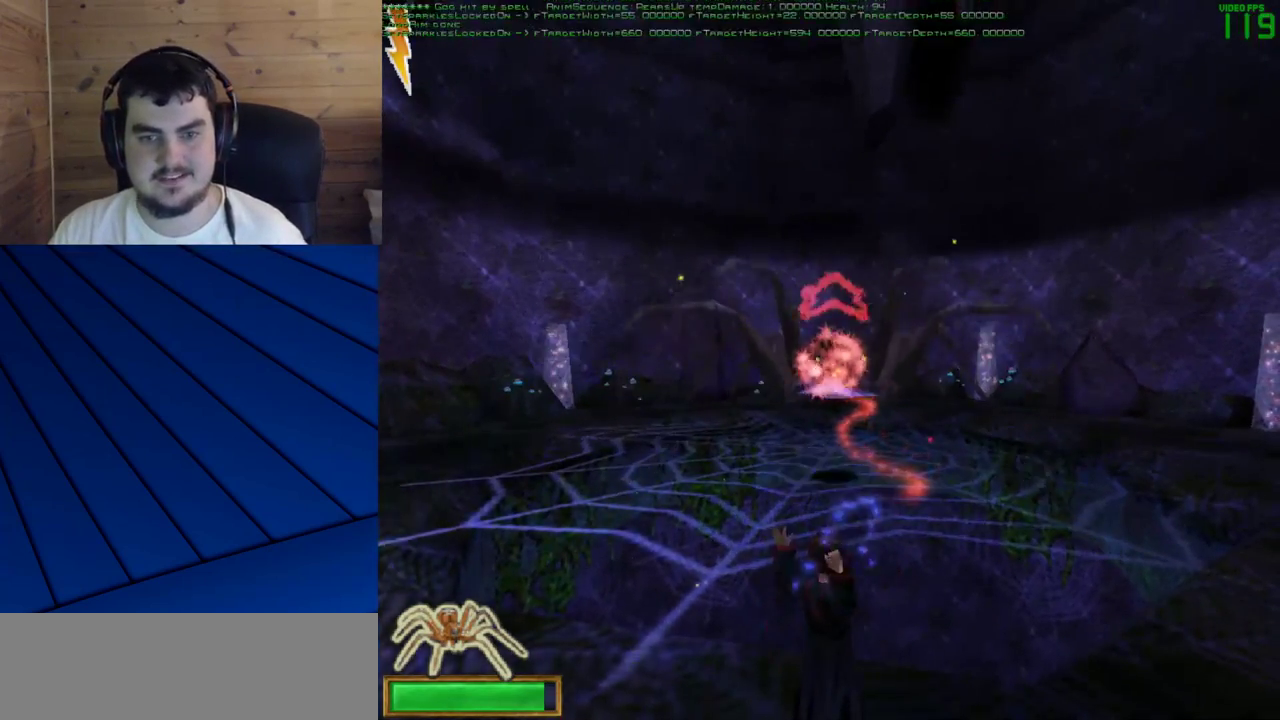
{"keys": [], "mouse": ["left"], "events": [[83, "mouse_left", "down"], [167, "mouse_left", "up"], [267, "mouse_left", "down"], [350, "mouse_left", "up"], [450, "mouse_left", "down"]]}
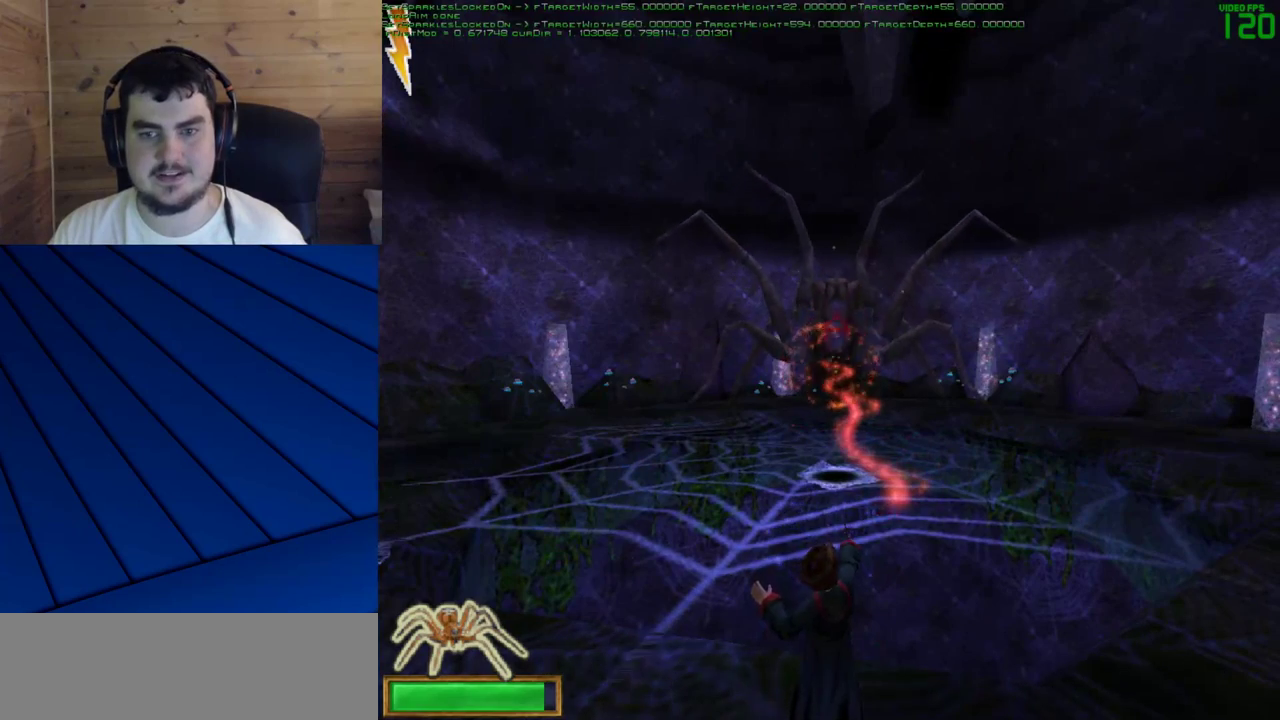
{"keys": [], "mouse": [], "events": [[50, "mouse_left", "up"], [183, "mouse_left", "down"], [283, "mouse_left", "up"], [333, "mouse_left", "down"], [417, "mouse_left", "up"]]}
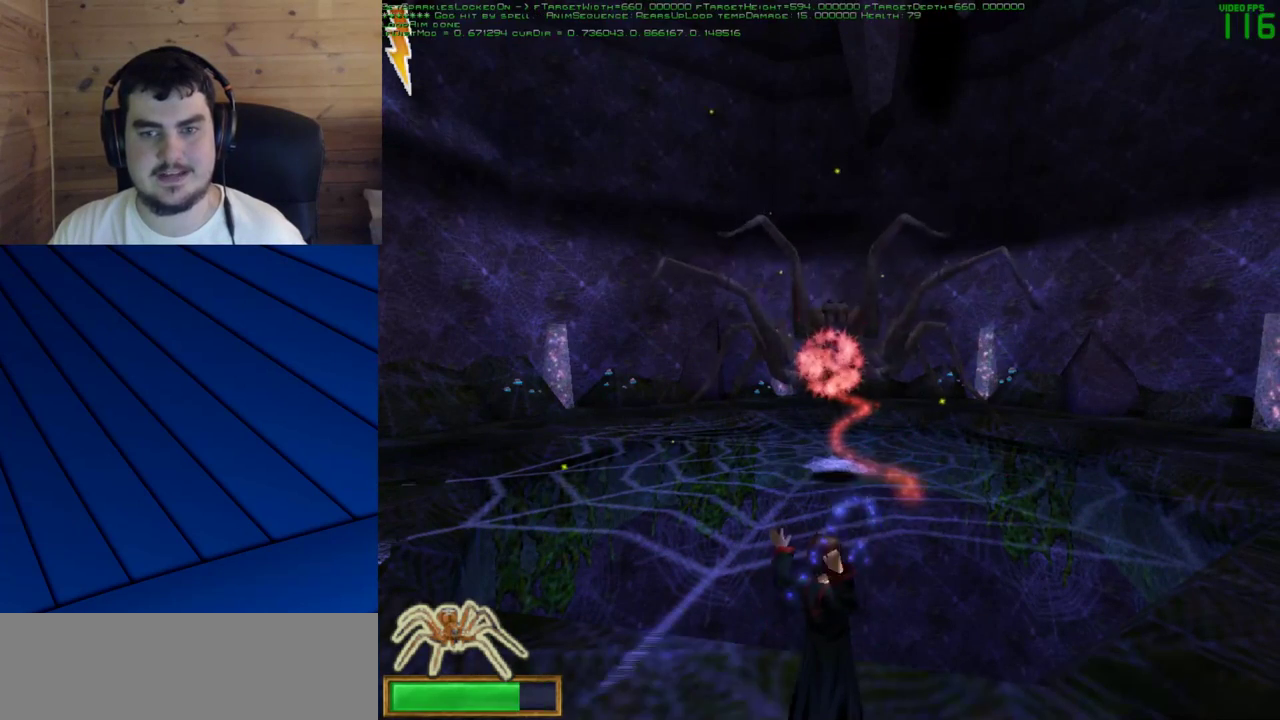
{"keys": [], "mouse": [], "events": [[17, "mouse_left", "down"], [100, "mouse_left", "up"], [200, "mouse_left", "down"], [300, "mouse_left", "up"], [433, "mouse_left", "down"], [483, "mouse_left", "up"]]}
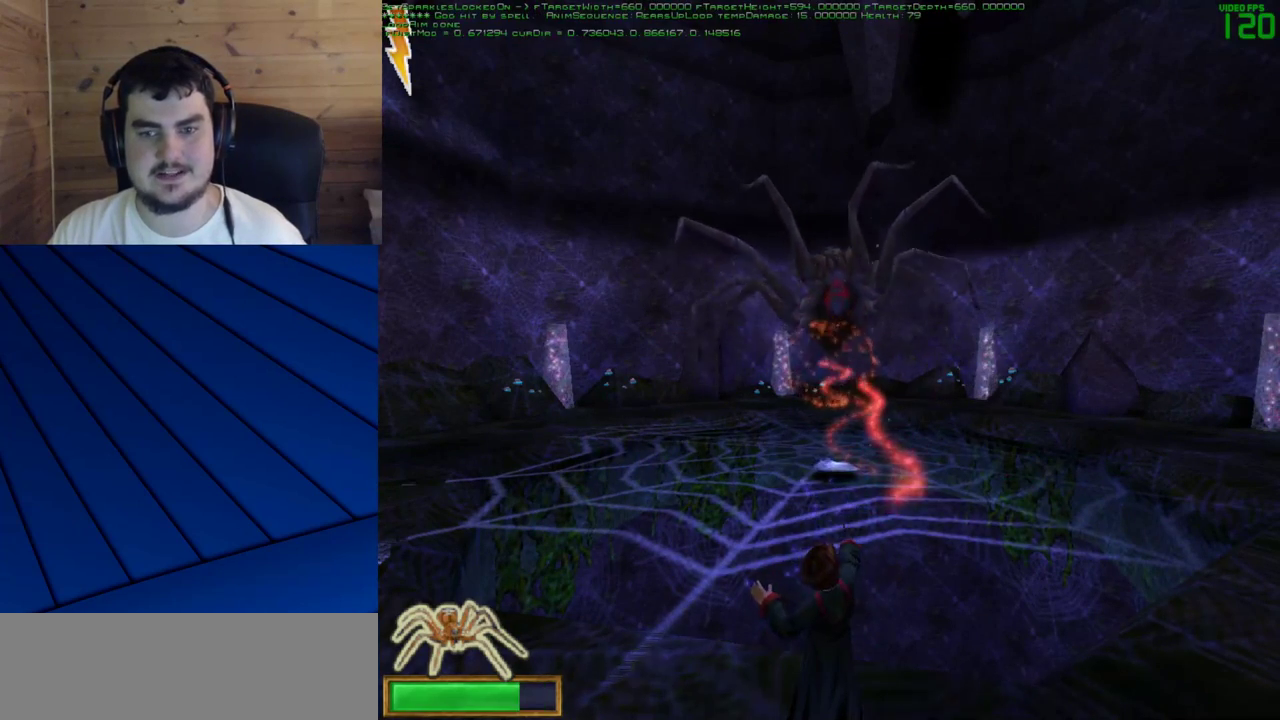
{"keys": [], "mouse": [], "events": [[117, "mouse_left", "down"], [217, "mouse_left", "up"], [317, "mouse_left", "down"], [400, "mouse_left", "up"]]}
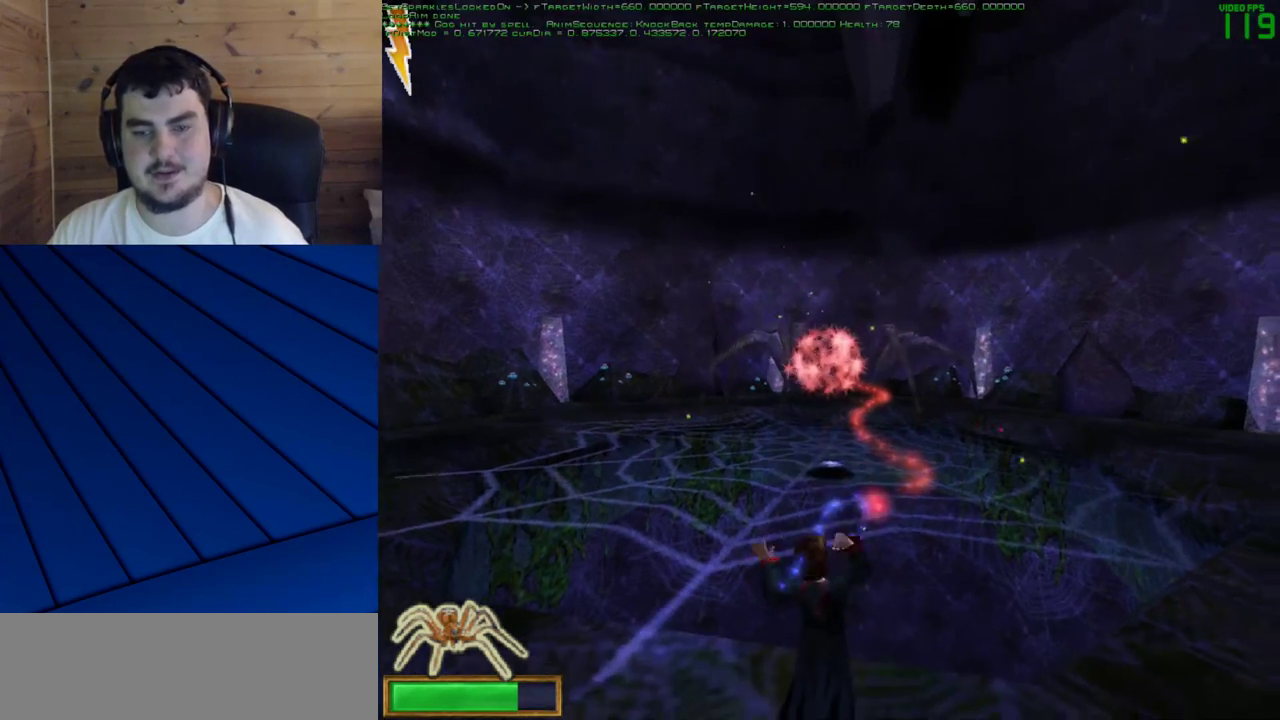
{"keys": [], "mouse": ["left"], "events": [[50, "mouse_left", "down"], [100, "mouse_left", "up"], [467, "mouse_left", "down"]]}
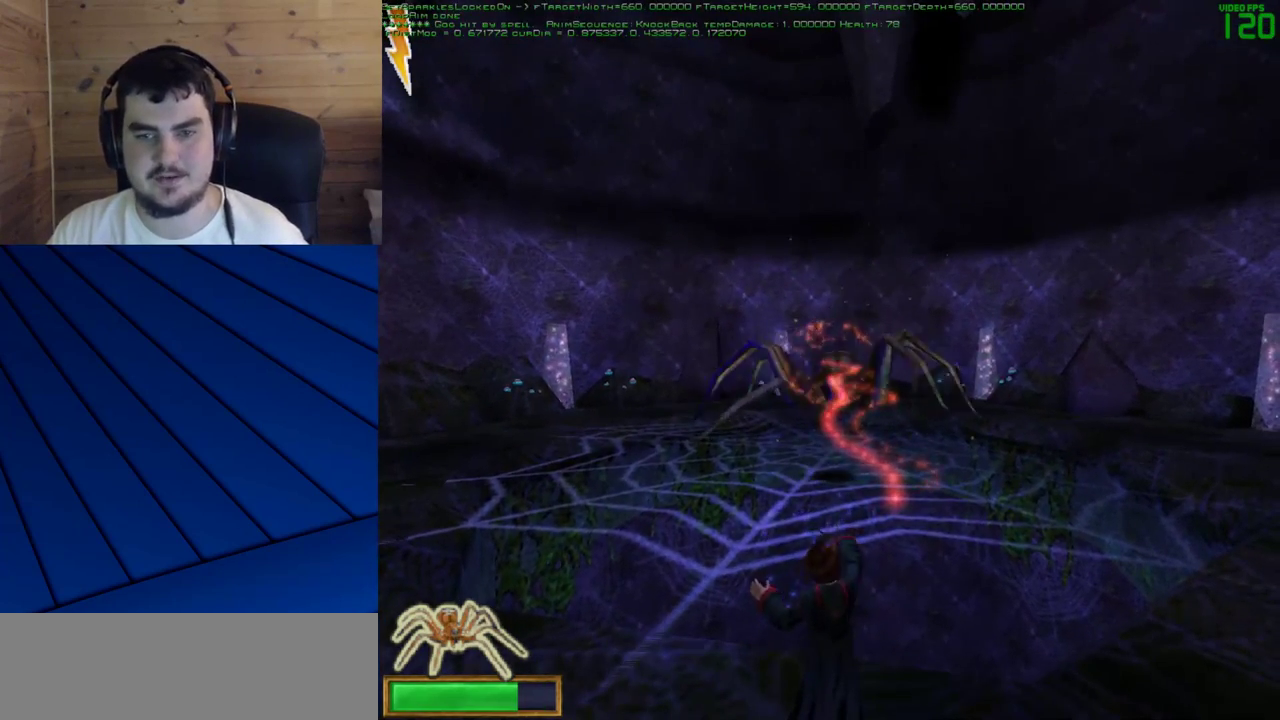
{"keys": [], "mouse": ["left"], "events": [[67, "mouse_left", "up"], [200, "mouse_left", "down"], [300, "mouse_left", "up"], [433, "mouse_left", "down"]]}
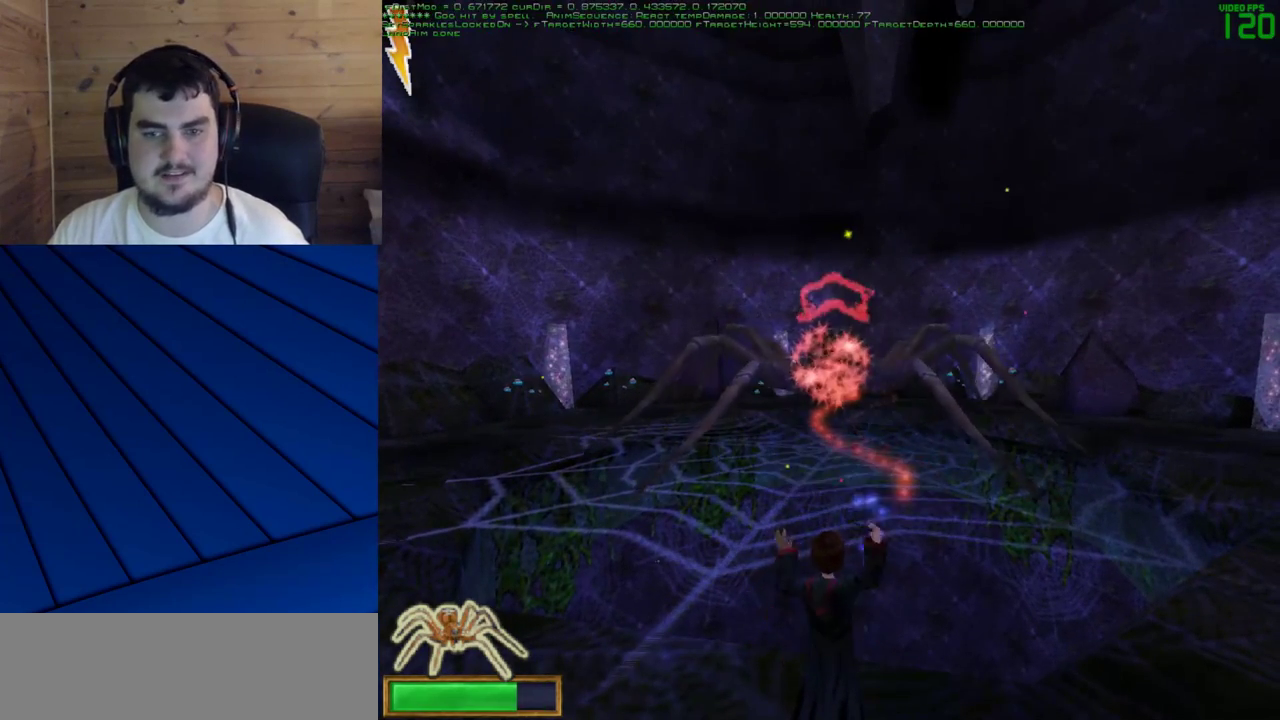
{"keys": [], "mouse": [], "events": [[33, "mouse_left", "up"], [117, "mouse_left", "down"], [267, "mouse_left", "up"], [367, "mouse_left", "down"], [450, "mouse_left", "up"]]}
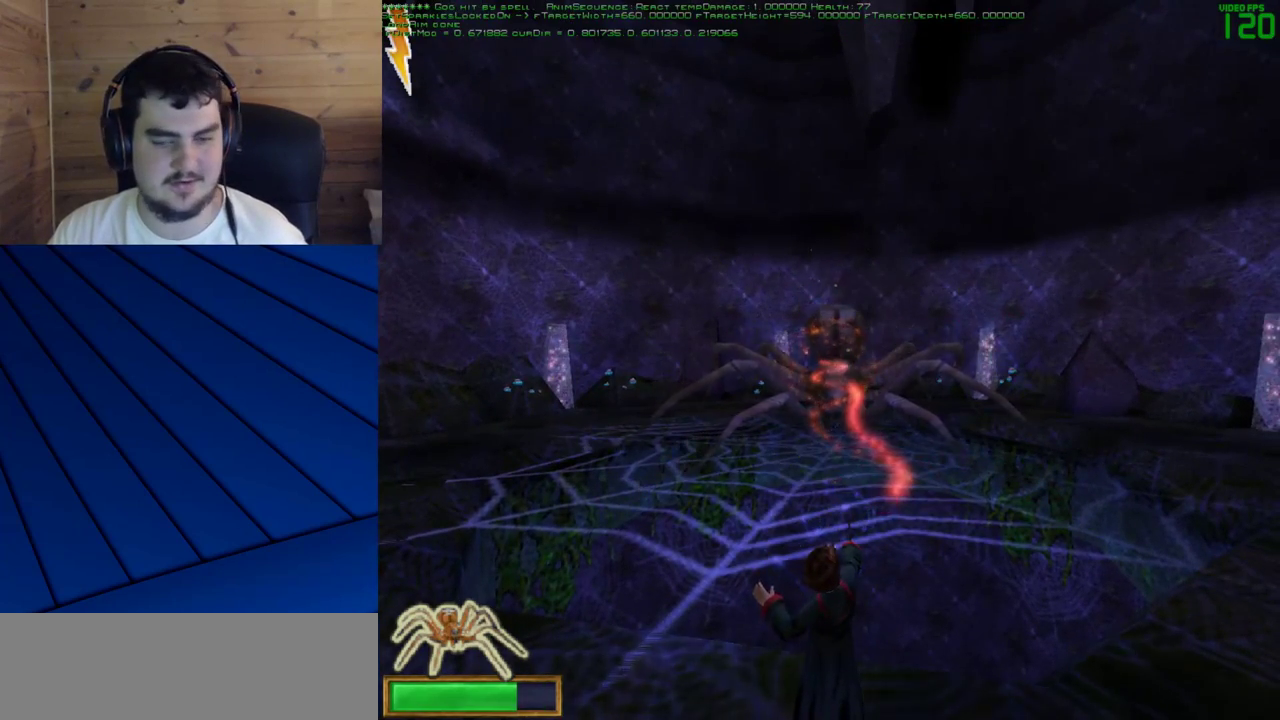
{"keys": [], "mouse": [], "events": [[367, "mouse_left", "down"], [417, "mouse_left", "up"]]}
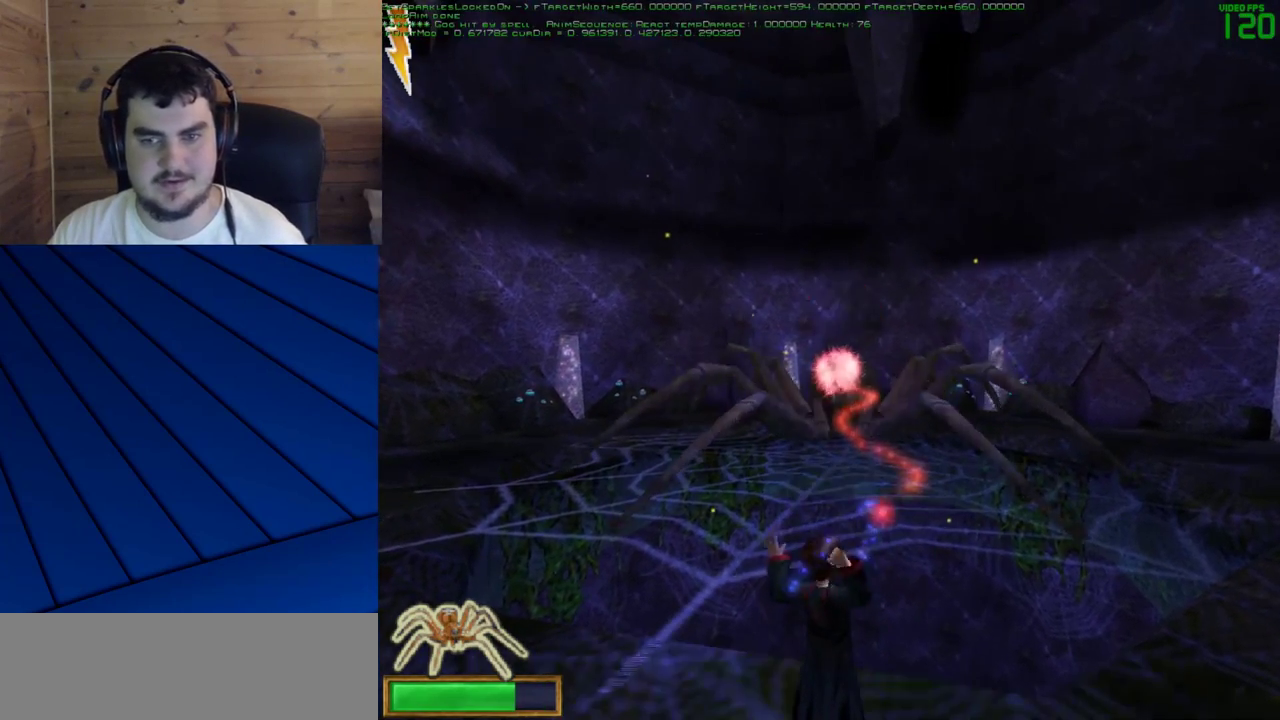
{"keys": [], "mouse": [], "events": []}
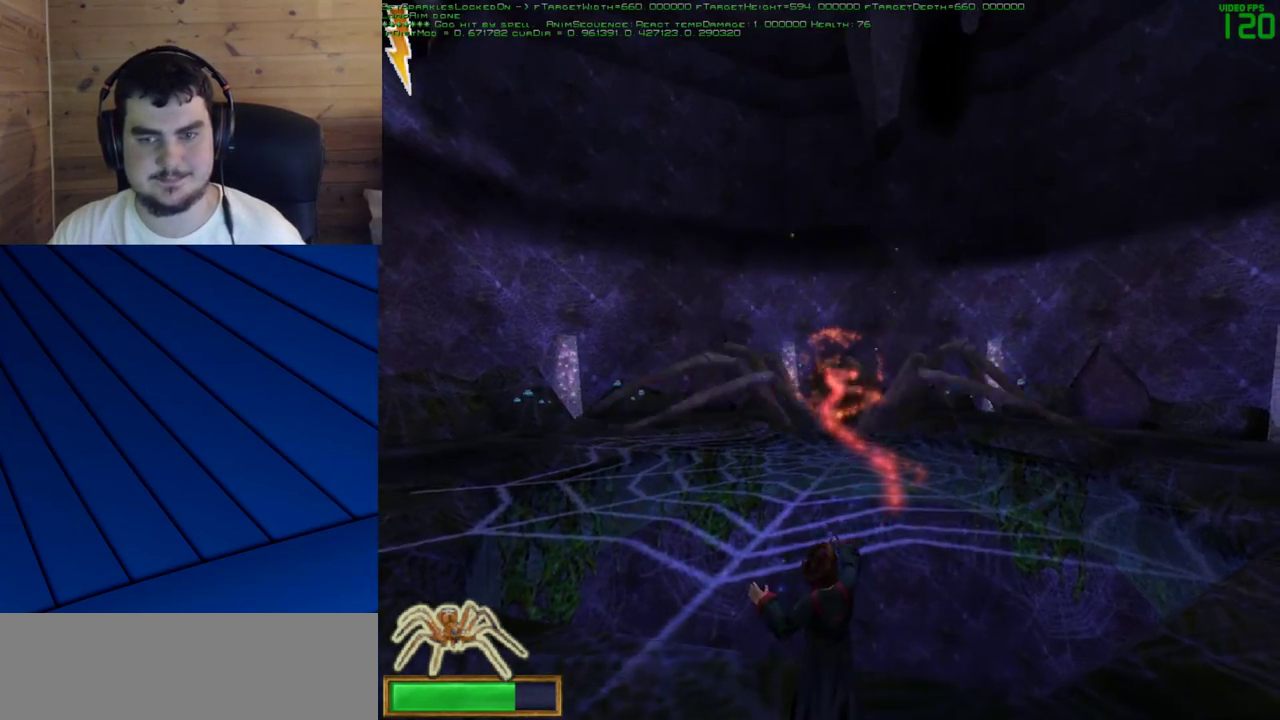
{"keys": ["s"], "mouse": [], "events": [[83, "s", "down"]]}
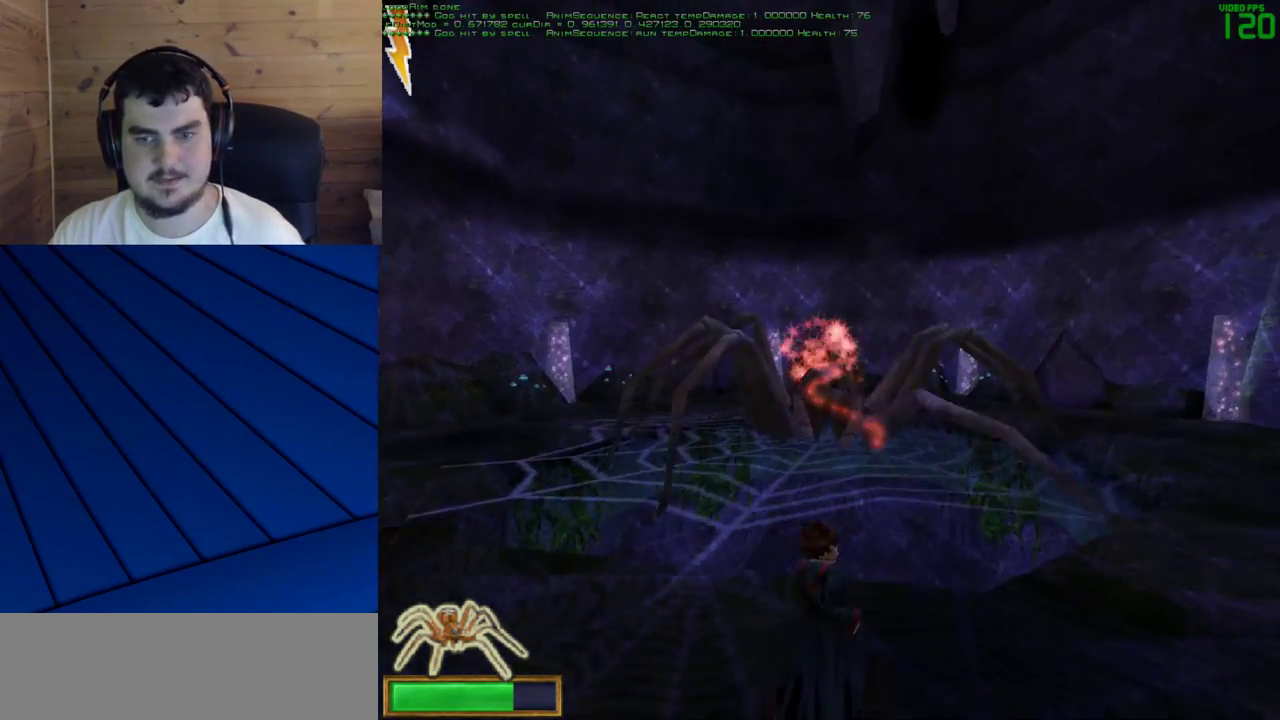
{"keys": [], "mouse": [], "events": [[233, "s", "up"]]}
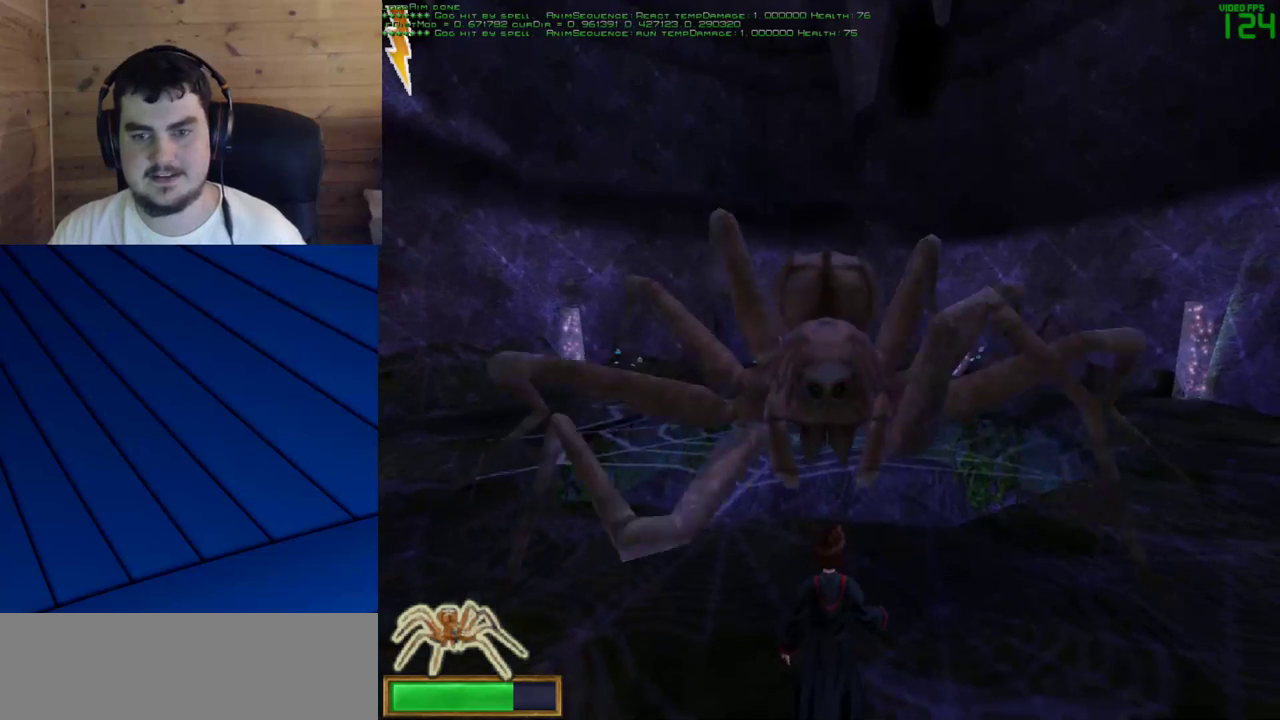
{"keys": [], "mouse": [], "events": []}